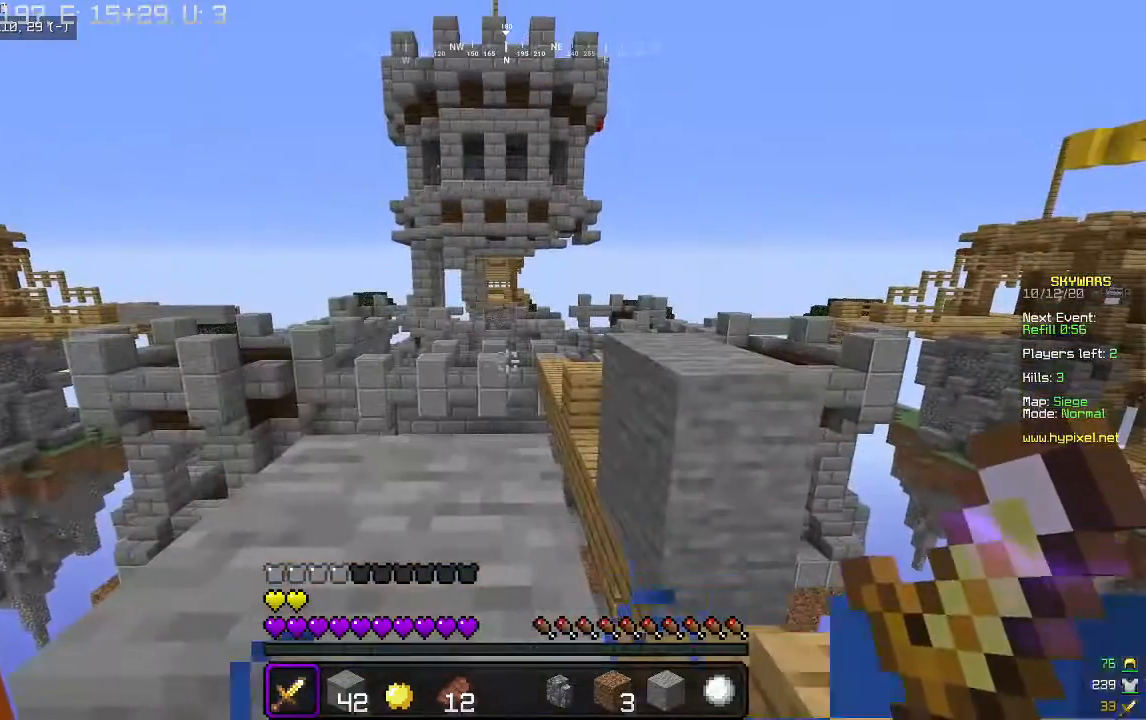
Gameplay with keyboard and mouse; each line is a JSON object with the keys and mouse buttons held at the frame after it. "events" lists presses ("down") and releases ("up") of "a", "d", "s", "w", "mouse_left" and "mouse_right" between this image and that frame as [ms after this image, input, new state], when the widget could be followed in between. "mouse_left", "mouse_right" = the "left", "right" buttons of the "mouse" list. No other keys are recorded. Fast repeated clicks can show as one long hold. Mouse movement is not recorded.
{"keys": [], "mouse": [], "events": []}
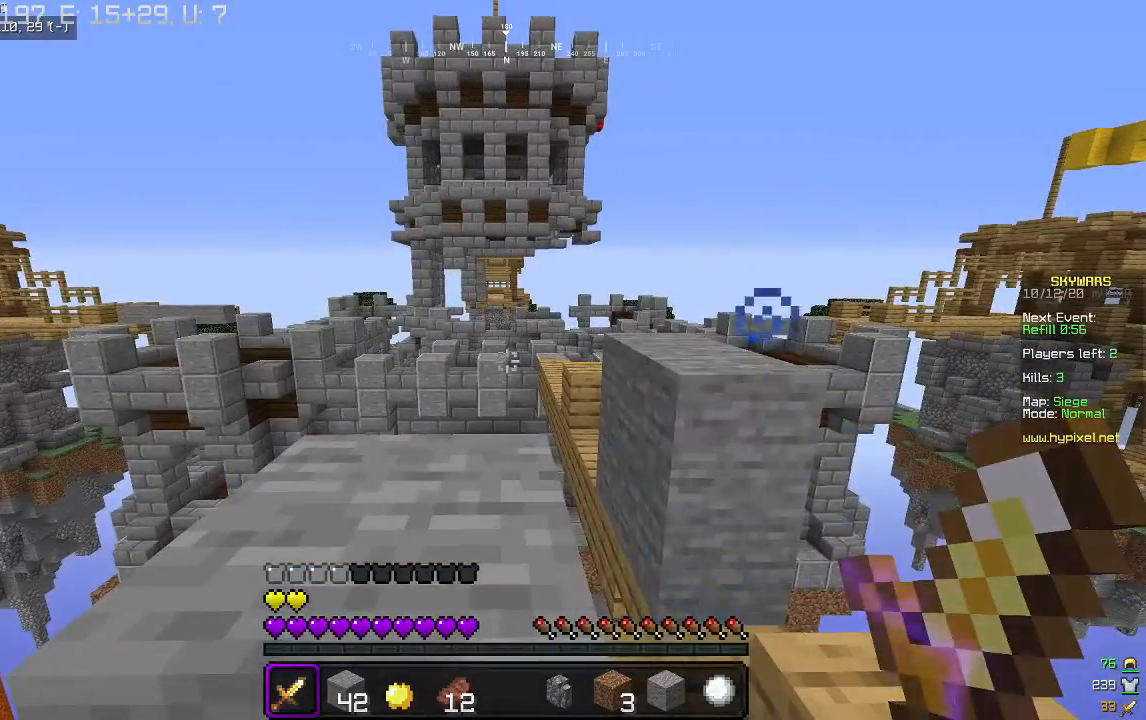
{"keys": [], "mouse": [], "events": []}
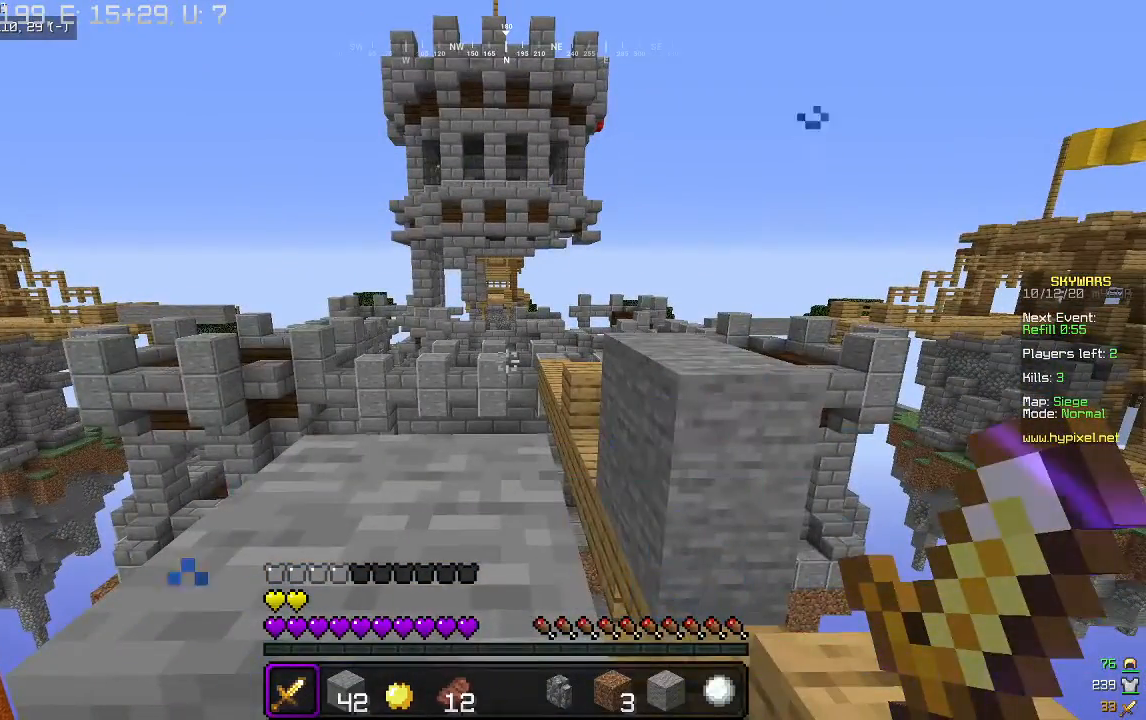
{"keys": [], "mouse": [], "events": []}
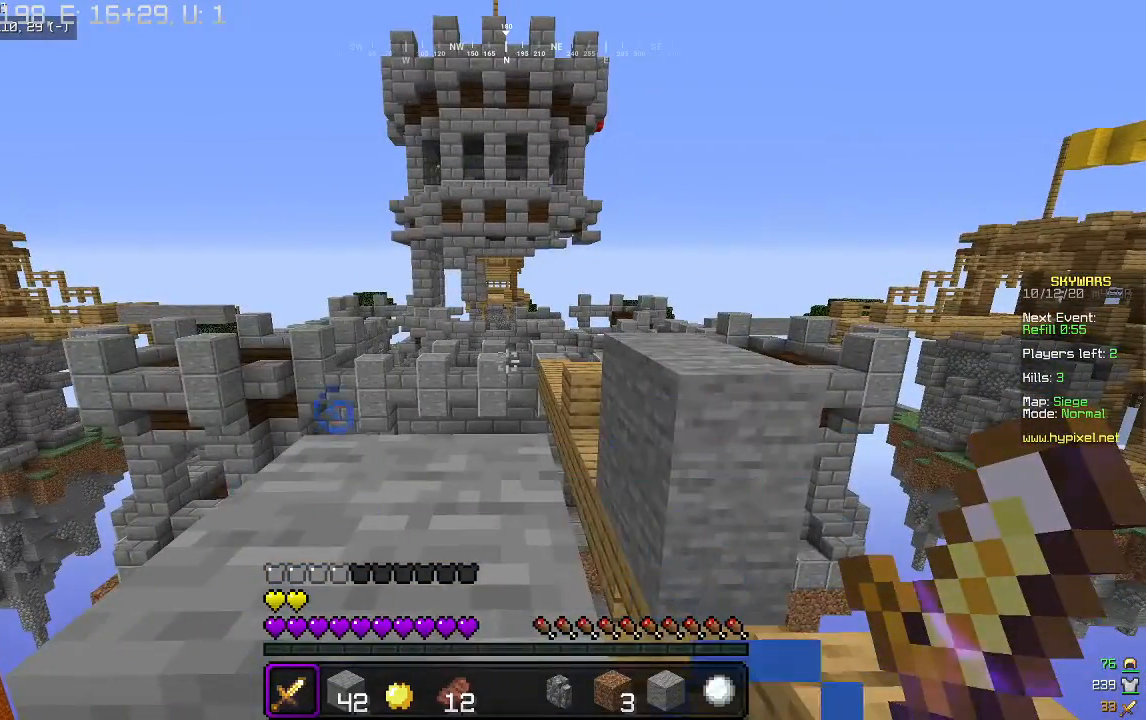
{"keys": [], "mouse": [], "events": []}
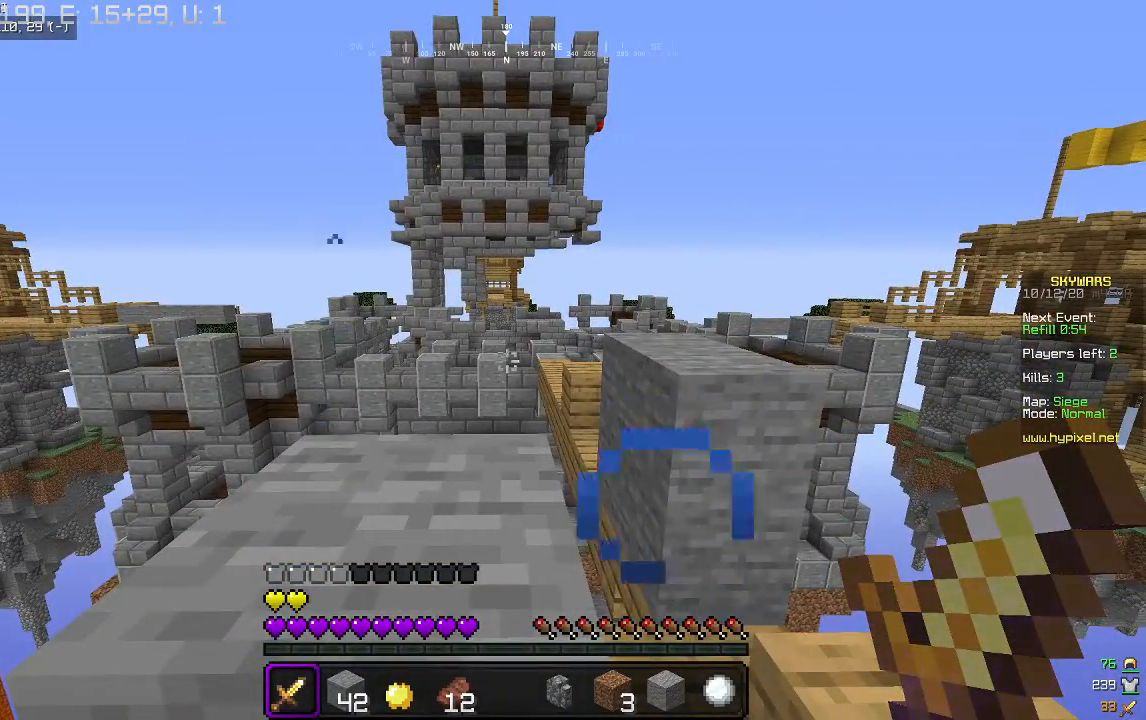
{"keys": [], "mouse": ["left", "right"], "events": [[433, "mouse_left", "down"], [433, "mouse_right", "down"]]}
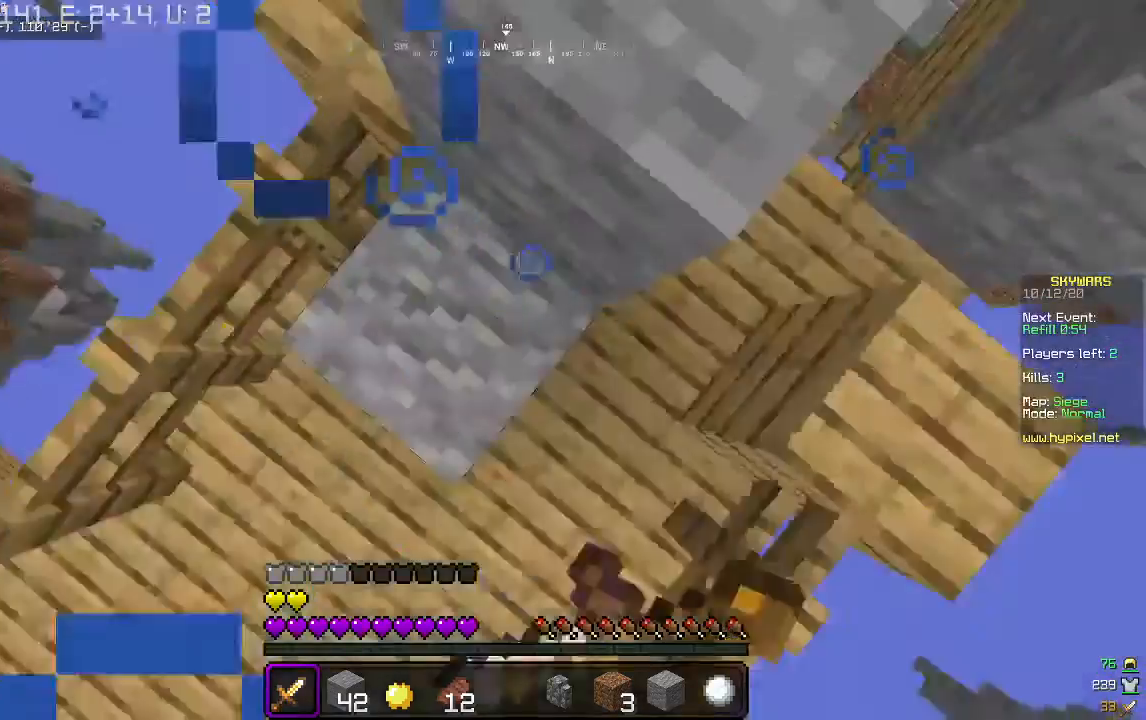
{"keys": [], "mouse": ["right"], "events": [[100, "mouse_left", "up"], [200, "mouse_left", "down"], [267, "mouse_left", "up"], [400, "mouse_left", "down"], [467, "mouse_left", "up"]]}
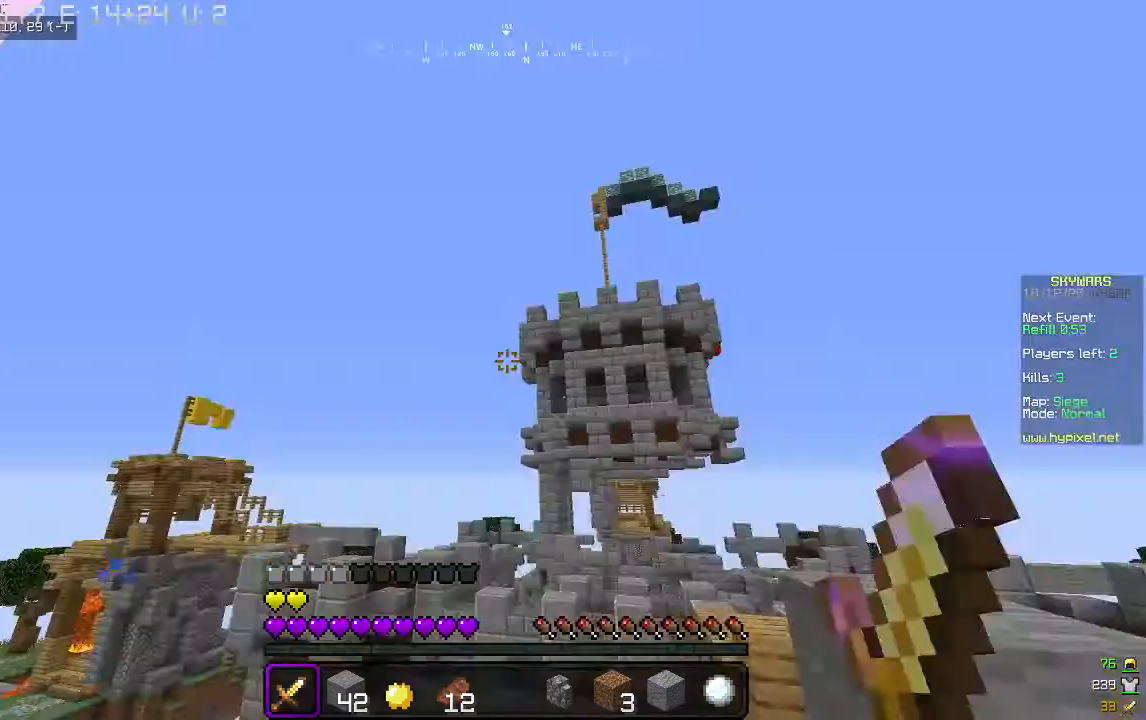
{"keys": [], "mouse": ["left"], "events": [[33, "mouse_left", "down"], [333, "mouse_left", "up"], [400, "mouse_right", "up"], [433, "mouse_left", "down"]]}
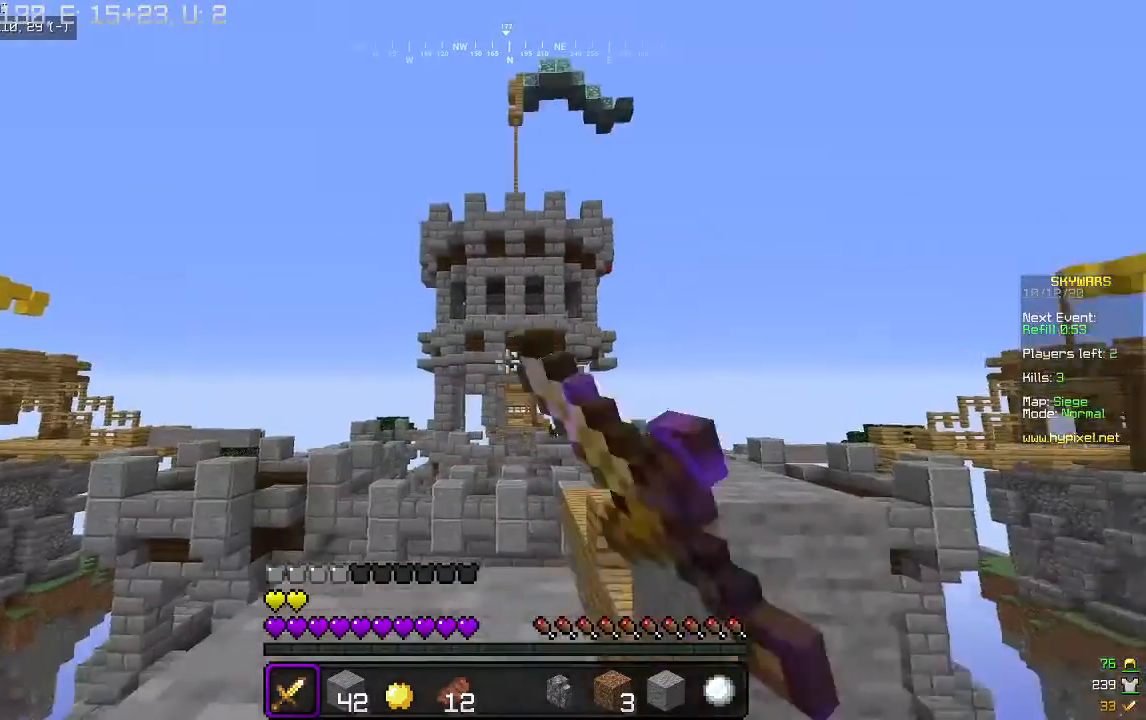
{"keys": [], "mouse": [], "events": [[133, "mouse_left", "up"], [333, "w", "down"], [500, "w", "up"]]}
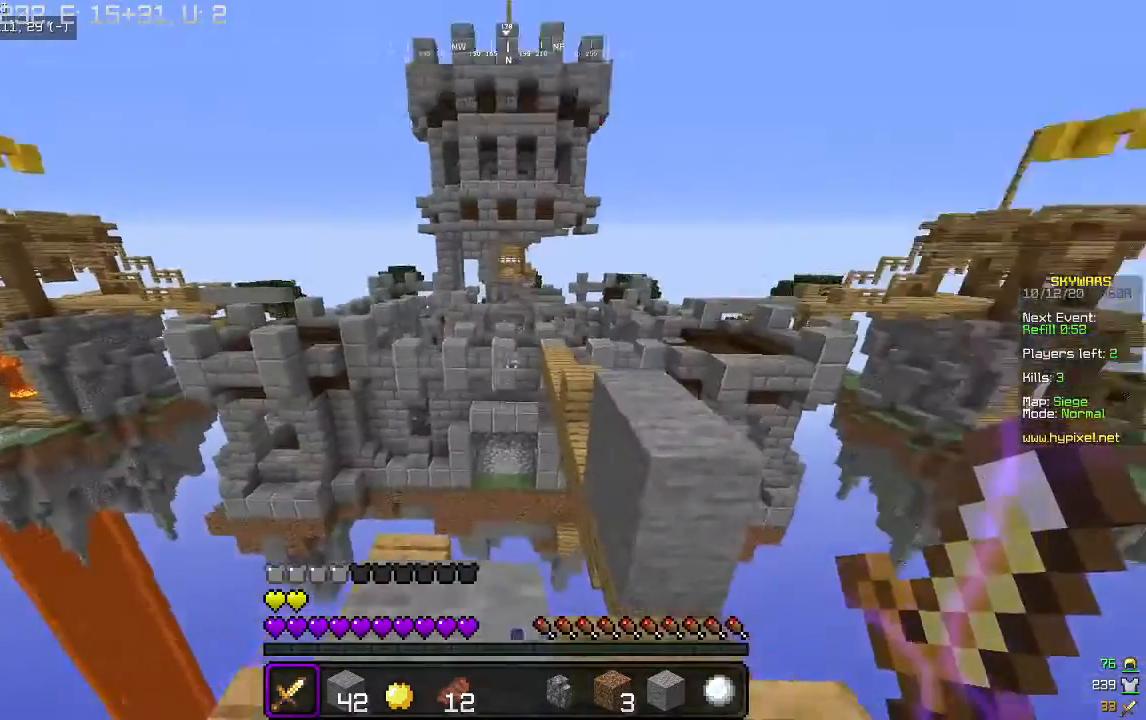
{"keys": [], "mouse": ["left", "right"], "events": [[200, "mouse_left", "down"], [200, "mouse_right", "down"]]}
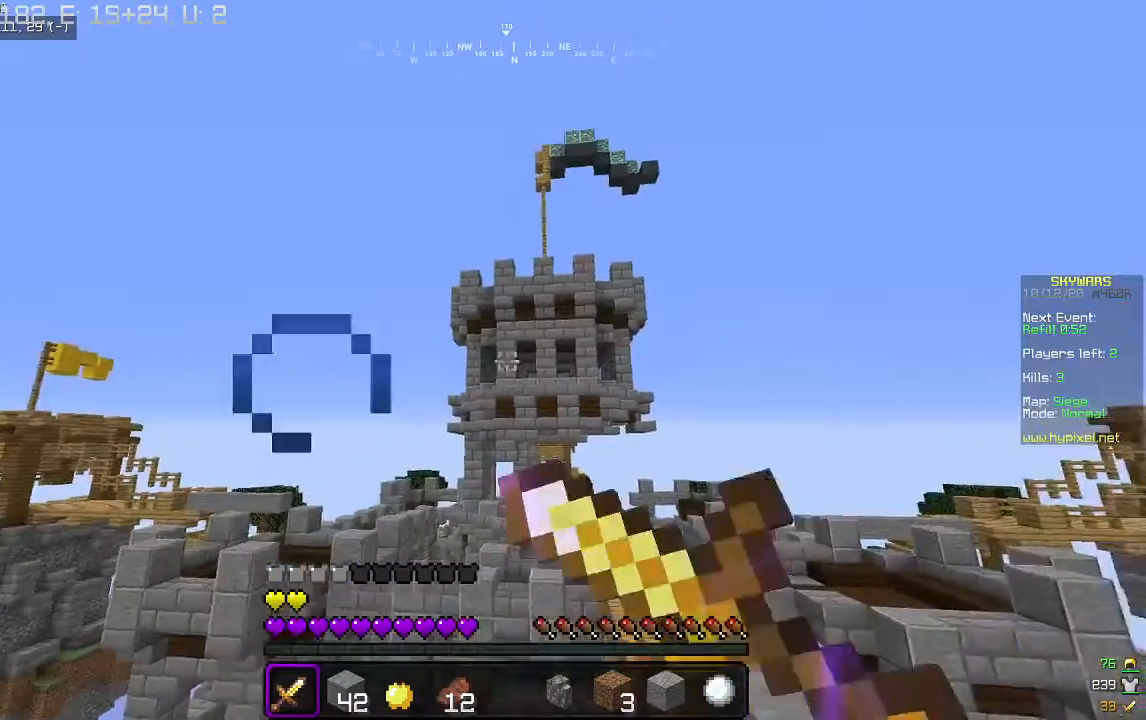
{"keys": [], "mouse": [], "events": [[133, "mouse_right", "up"], [167, "mouse_left", "up"]]}
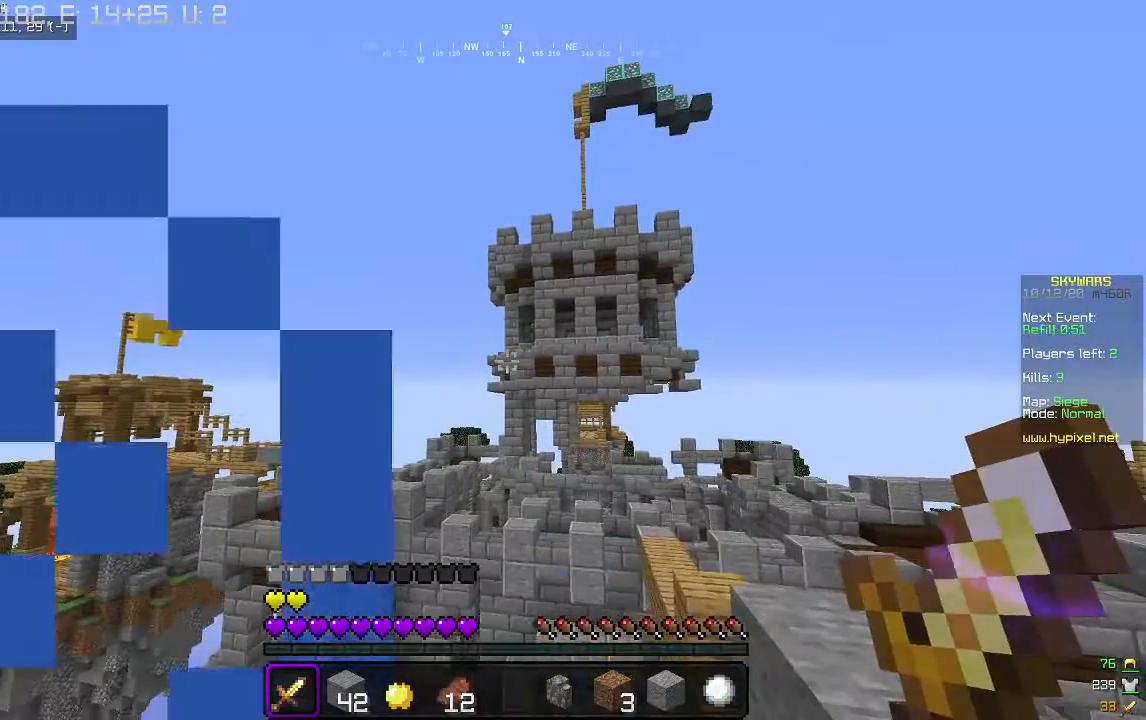
{"keys": [], "mouse": [], "events": []}
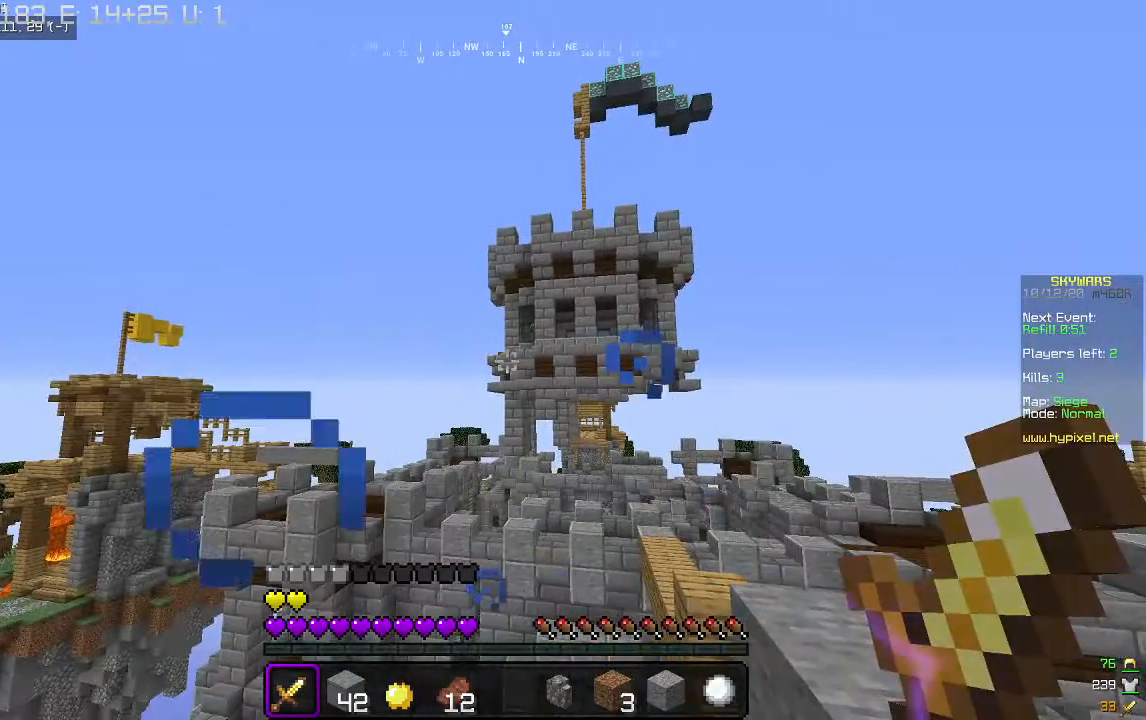
{"keys": [], "mouse": [], "events": []}
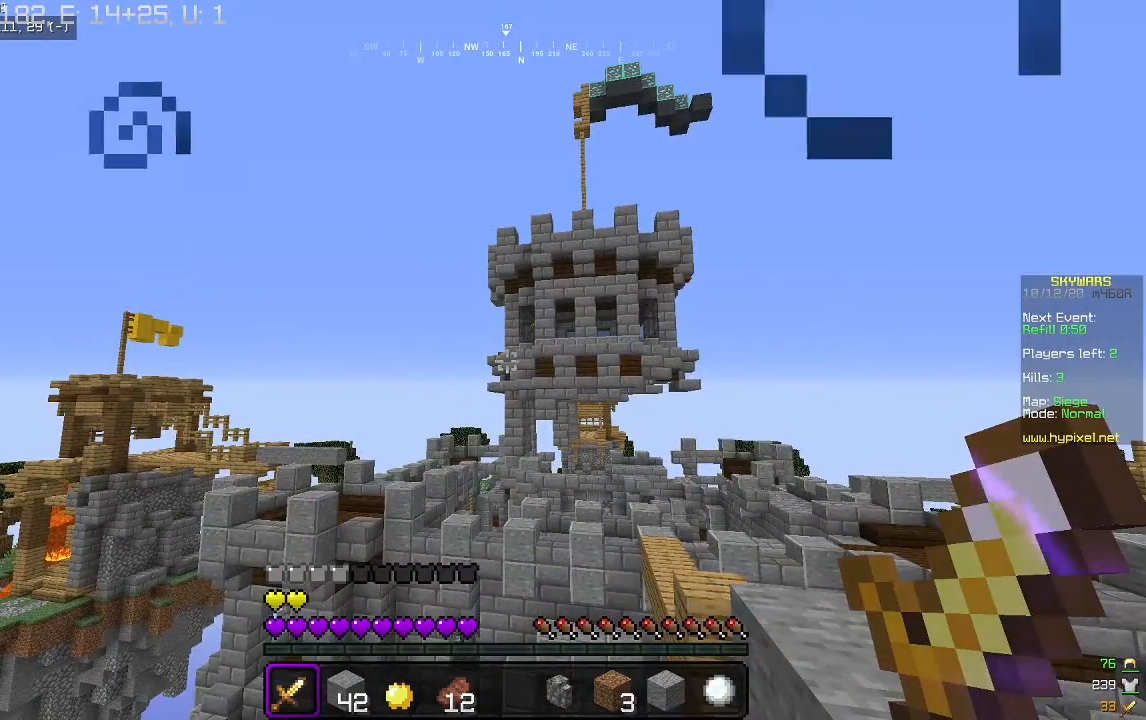
{"keys": [], "mouse": [], "events": []}
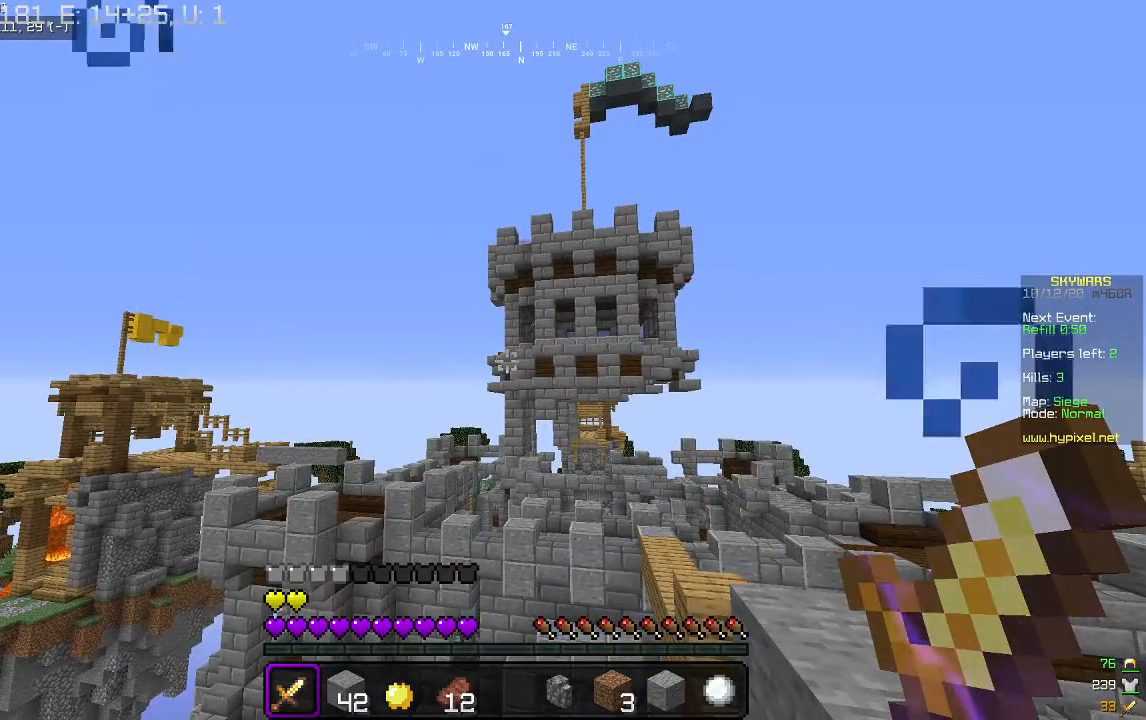
{"keys": [], "mouse": [], "events": []}
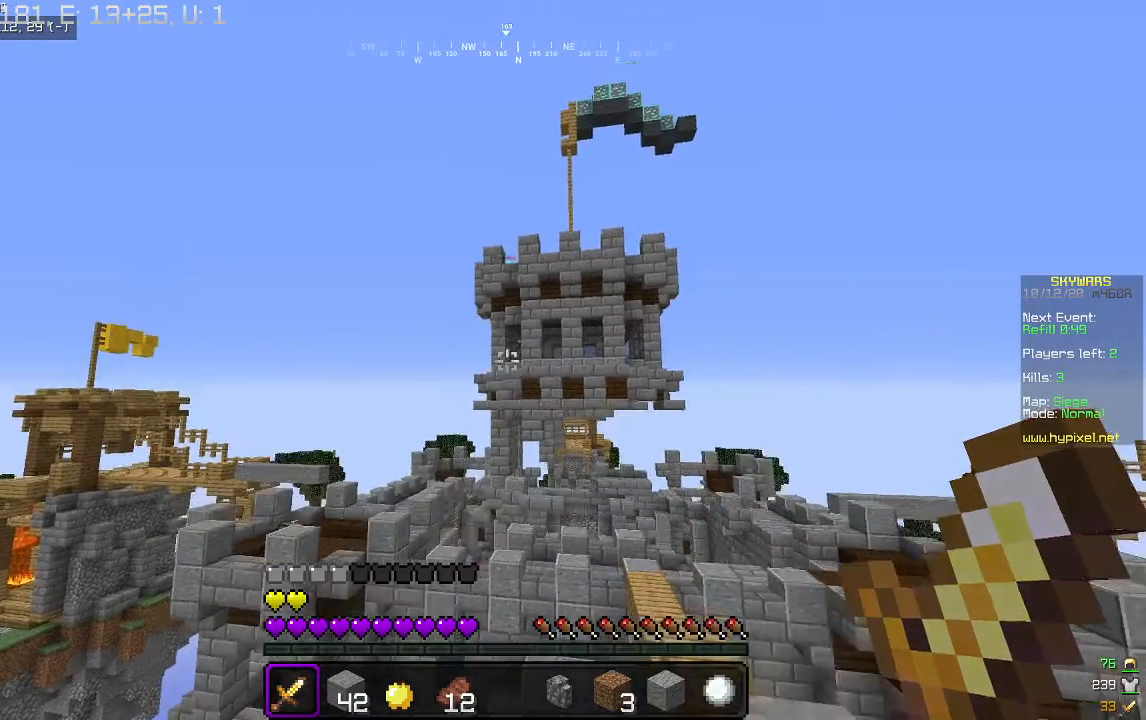
{"keys": [], "mouse": [], "events": []}
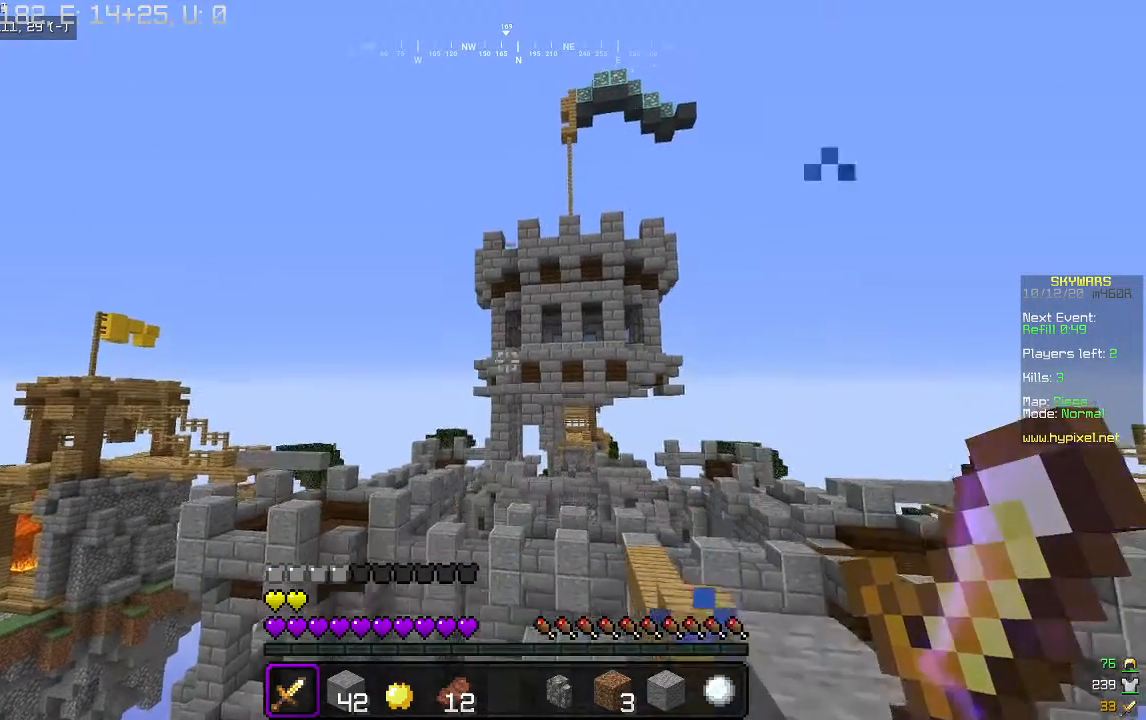
{"keys": [], "mouse": ["left"], "events": [[400, "mouse_left", "down"]]}
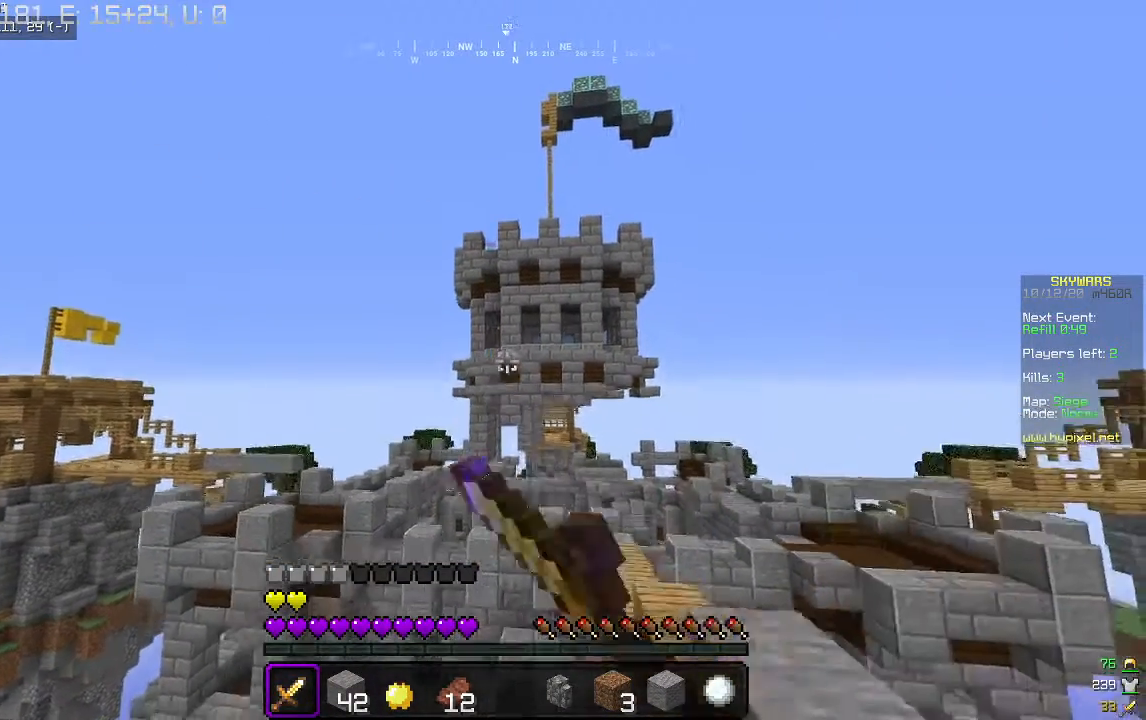
{"keys": [], "mouse": ["left", "right"], "events": [[33, "mouse_right", "down"], [200, "mouse_left", "up"], [300, "mouse_left", "down"]]}
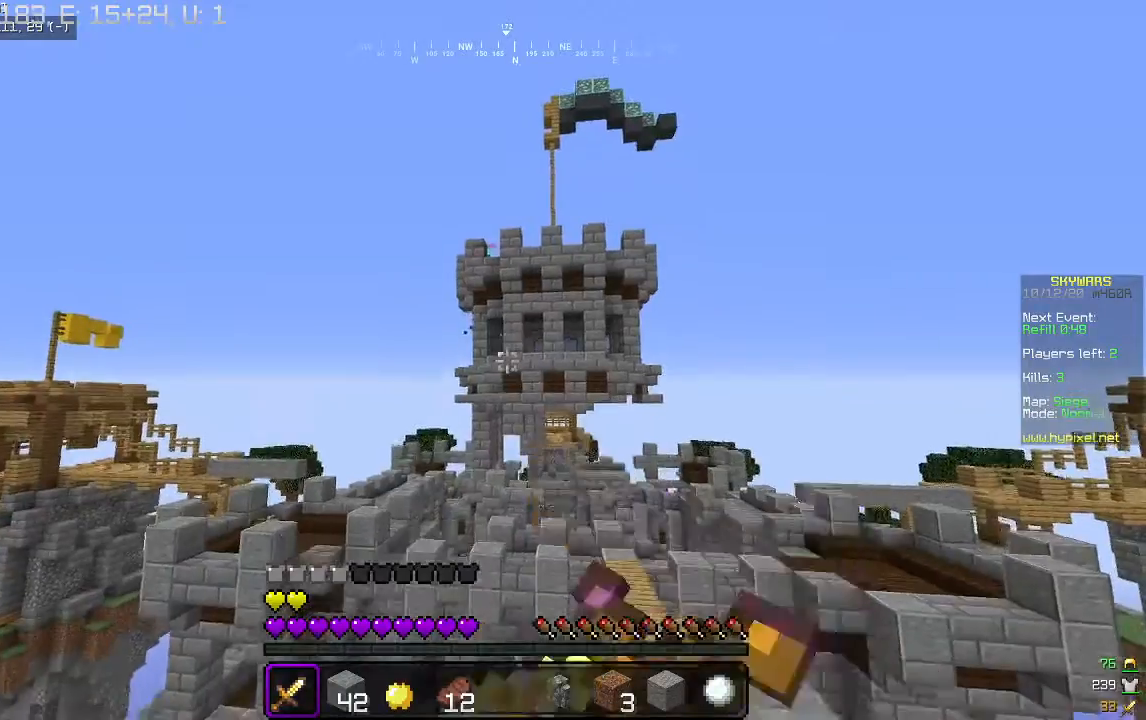
{"keys": [], "mouse": [], "events": [[33, "mouse_right", "up"], [133, "mouse_right", "down"], [233, "mouse_right", "up"], [300, "mouse_left", "up"]]}
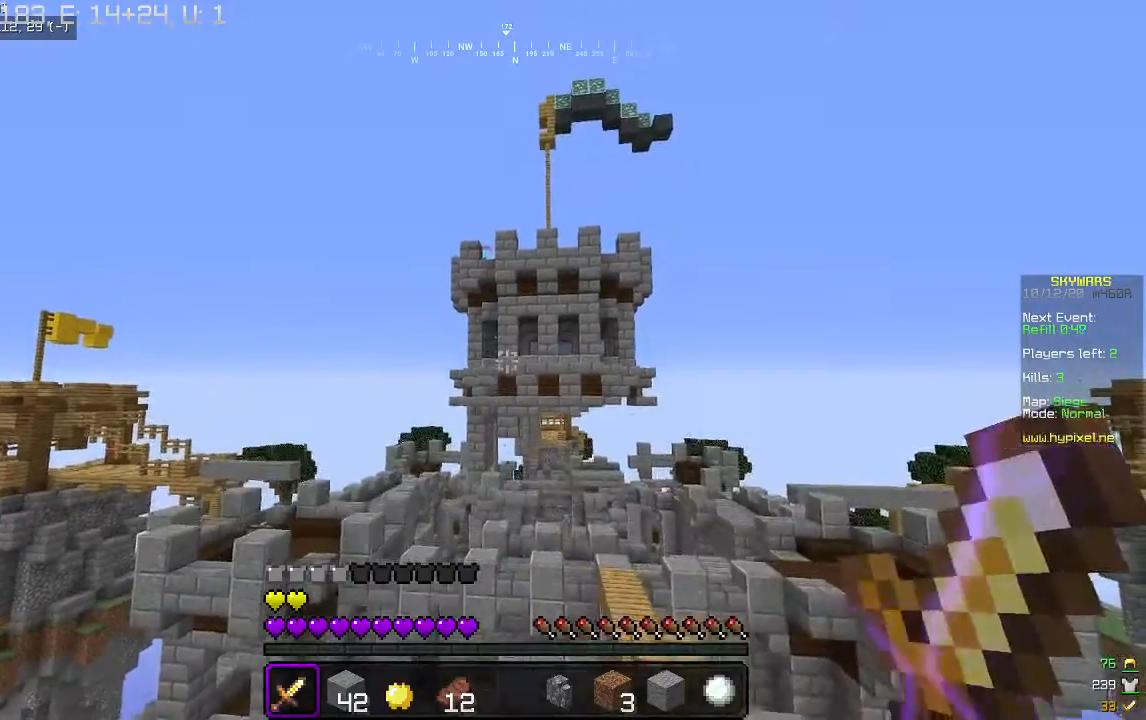
{"keys": [], "mouse": [], "events": []}
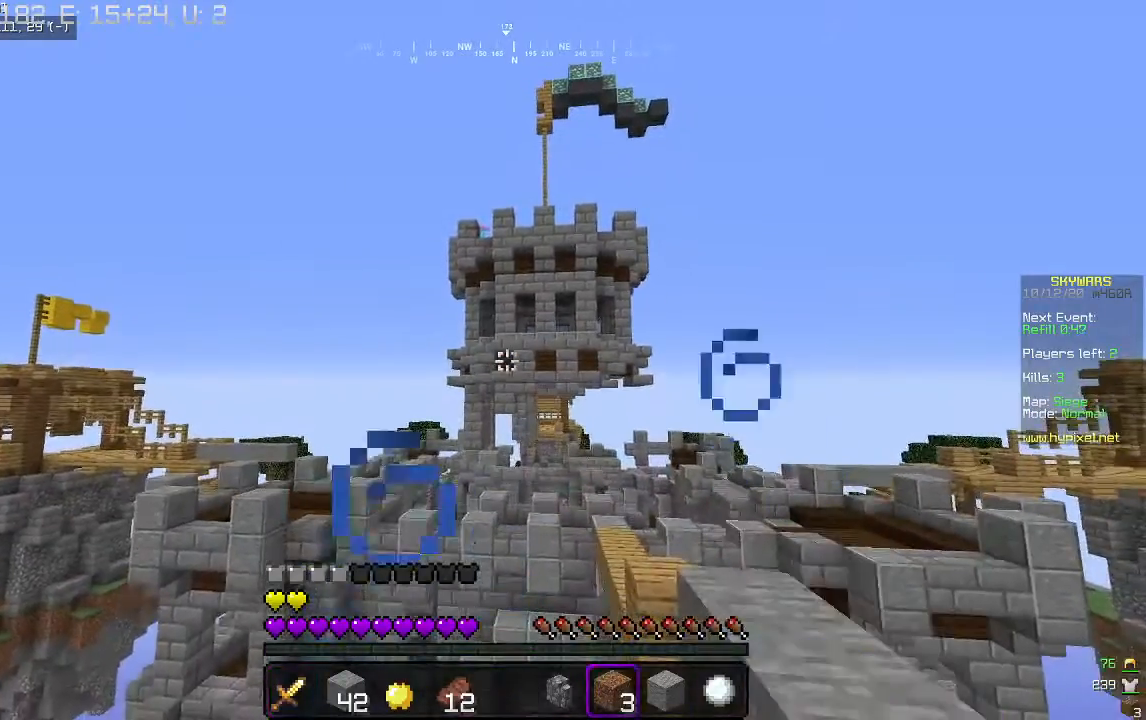
{"keys": [], "mouse": [], "events": []}
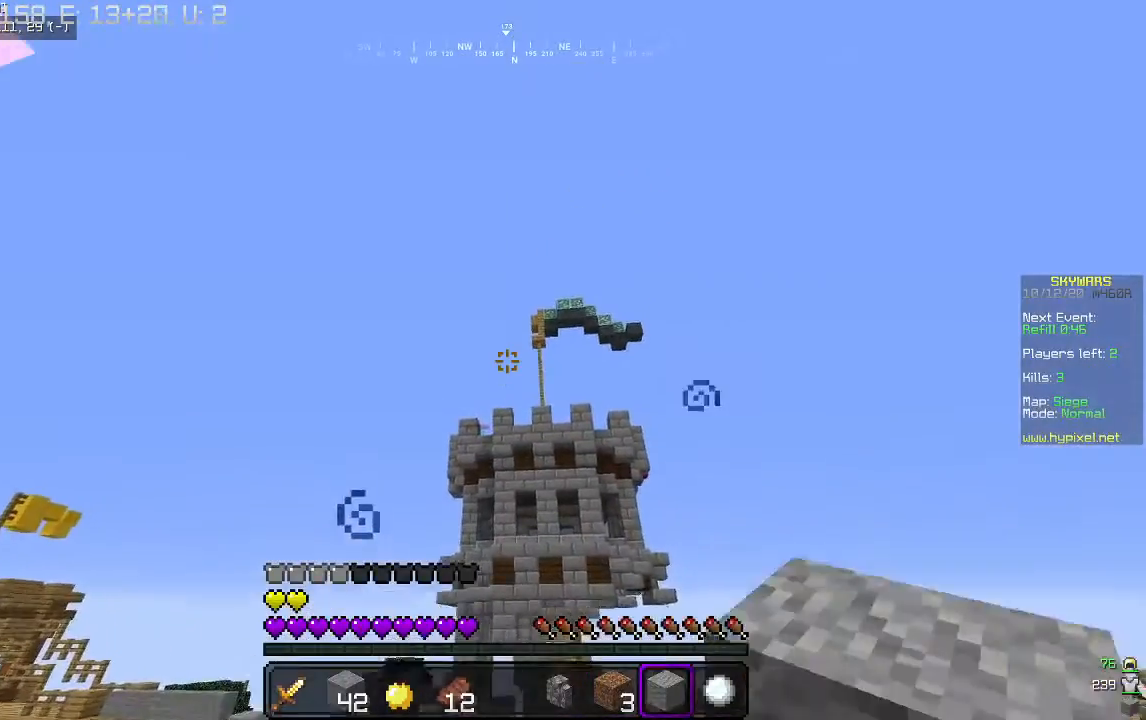
{"keys": [], "mouse": [], "events": []}
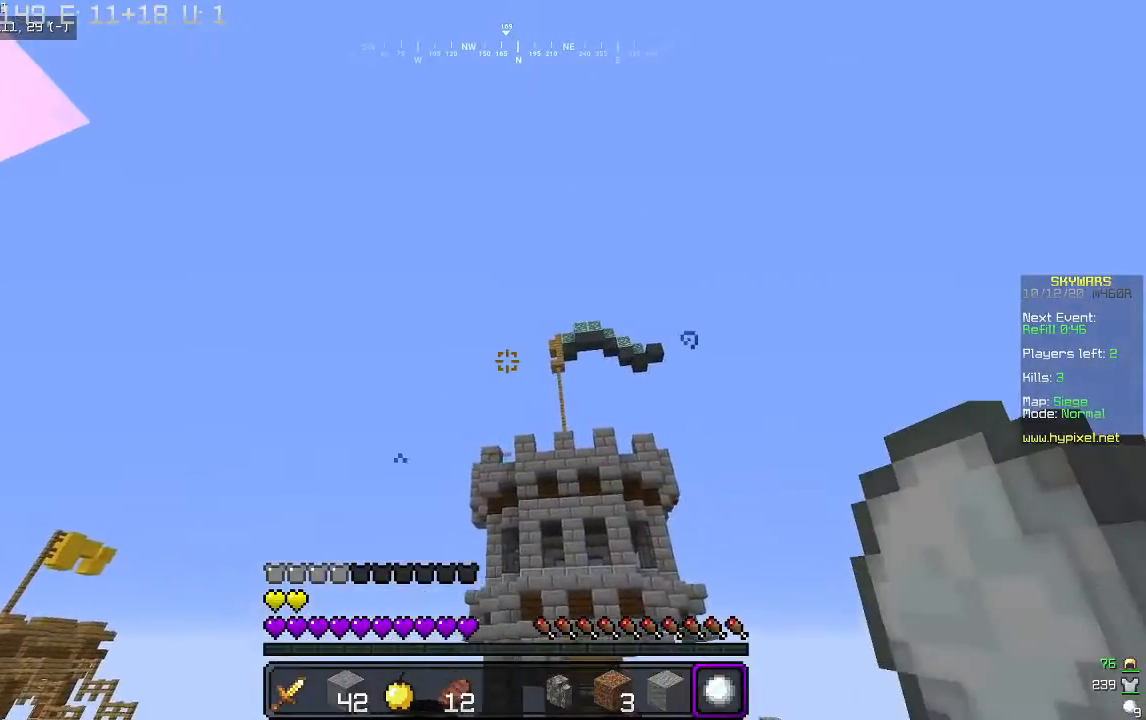
{"keys": [], "mouse": ["right"], "events": [[433, "mouse_right", "down"]]}
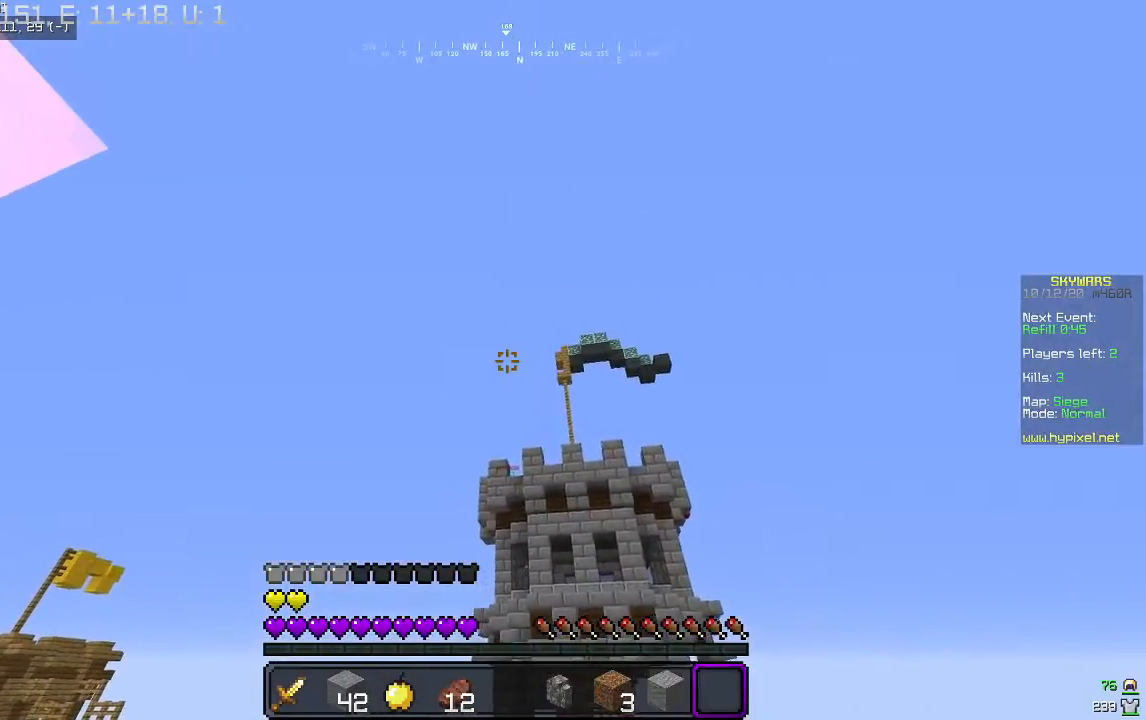
{"keys": [], "mouse": [], "events": [[100, "mouse_right", "up"]]}
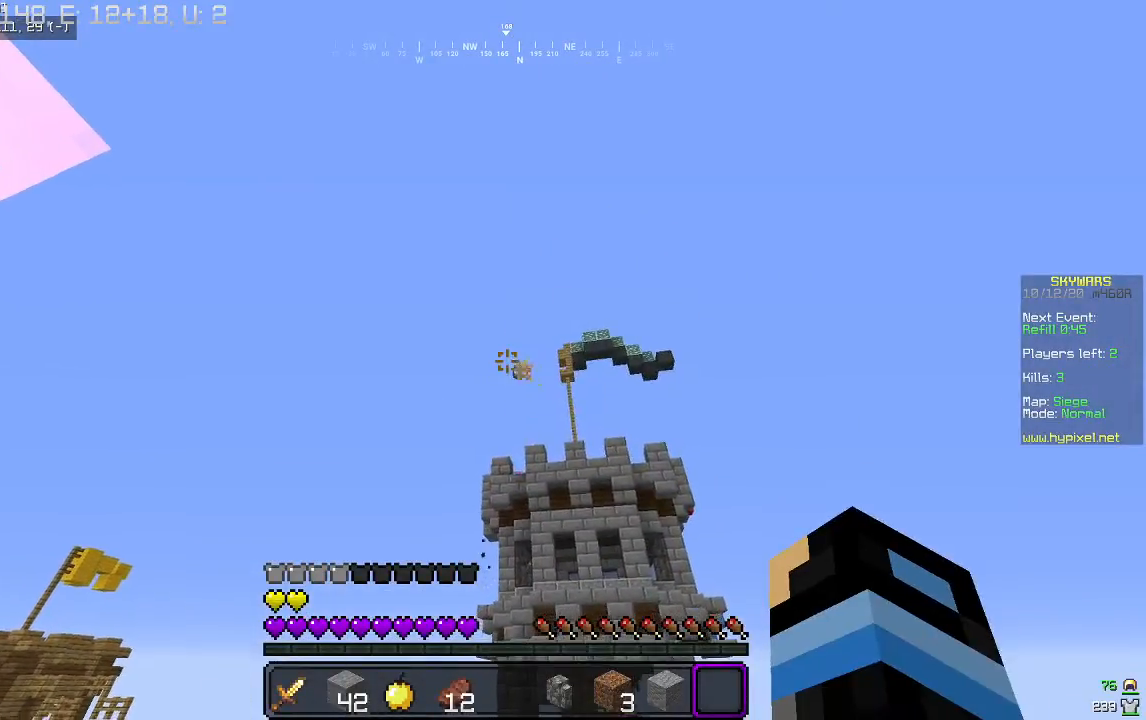
{"keys": [], "mouse": [], "events": []}
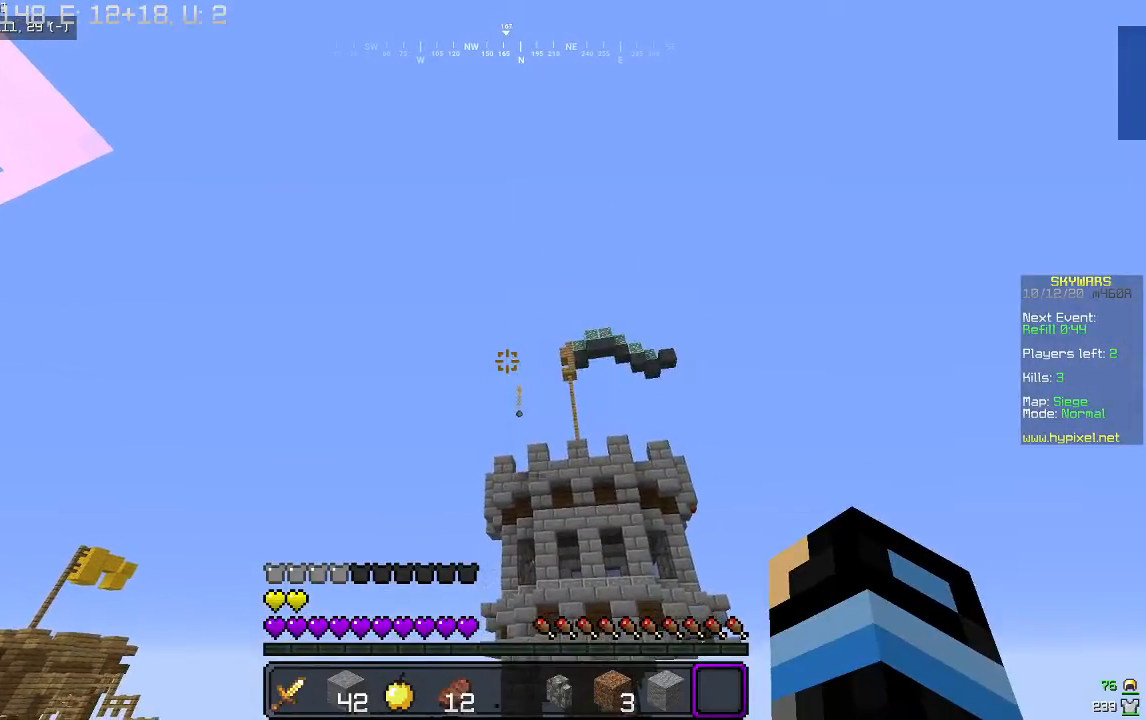
{"keys": [], "mouse": [], "events": []}
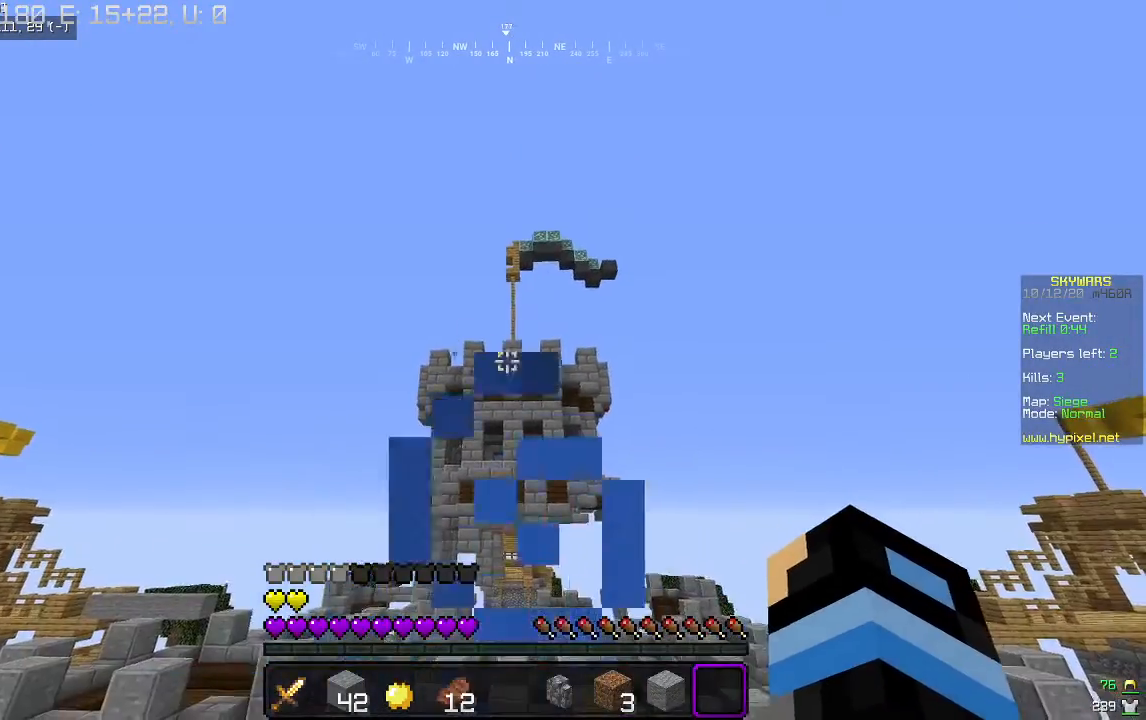
{"keys": [], "mouse": [], "events": []}
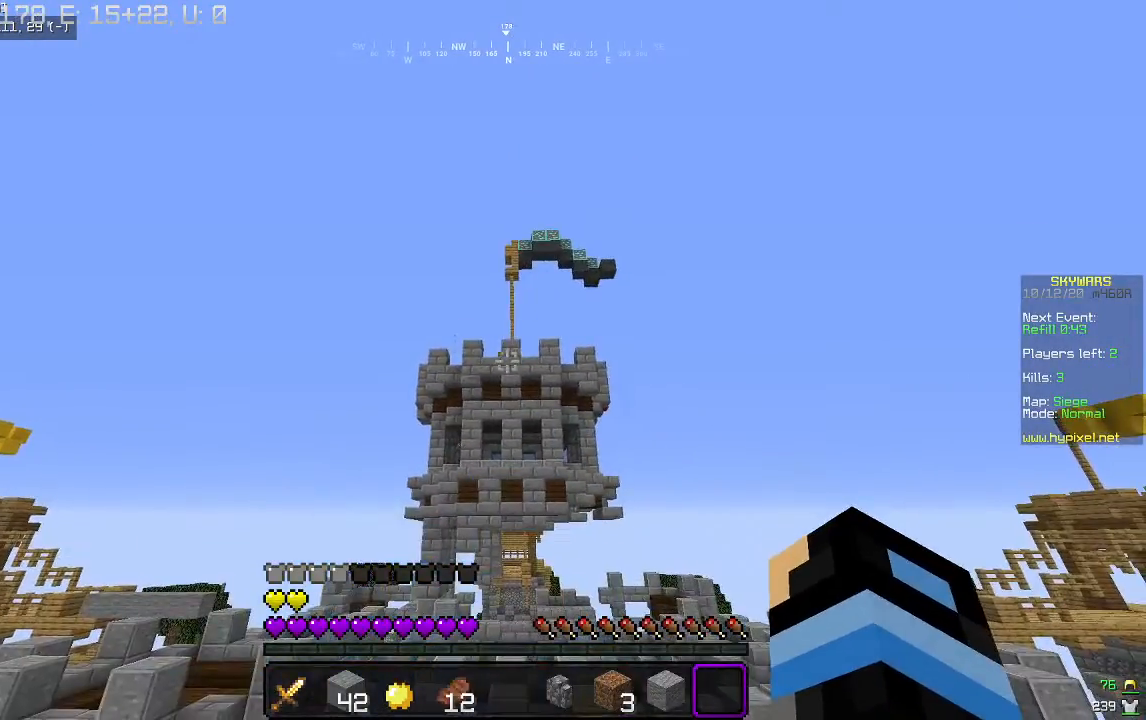
{"keys": [], "mouse": [], "events": []}
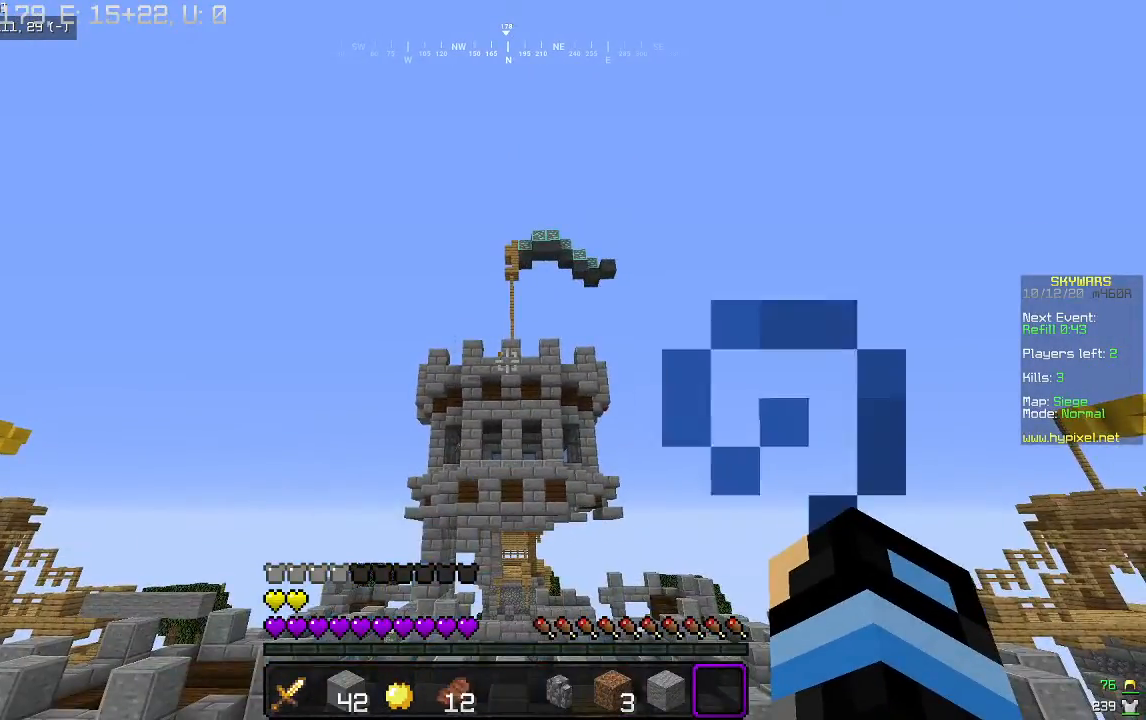
{"keys": [], "mouse": [], "events": []}